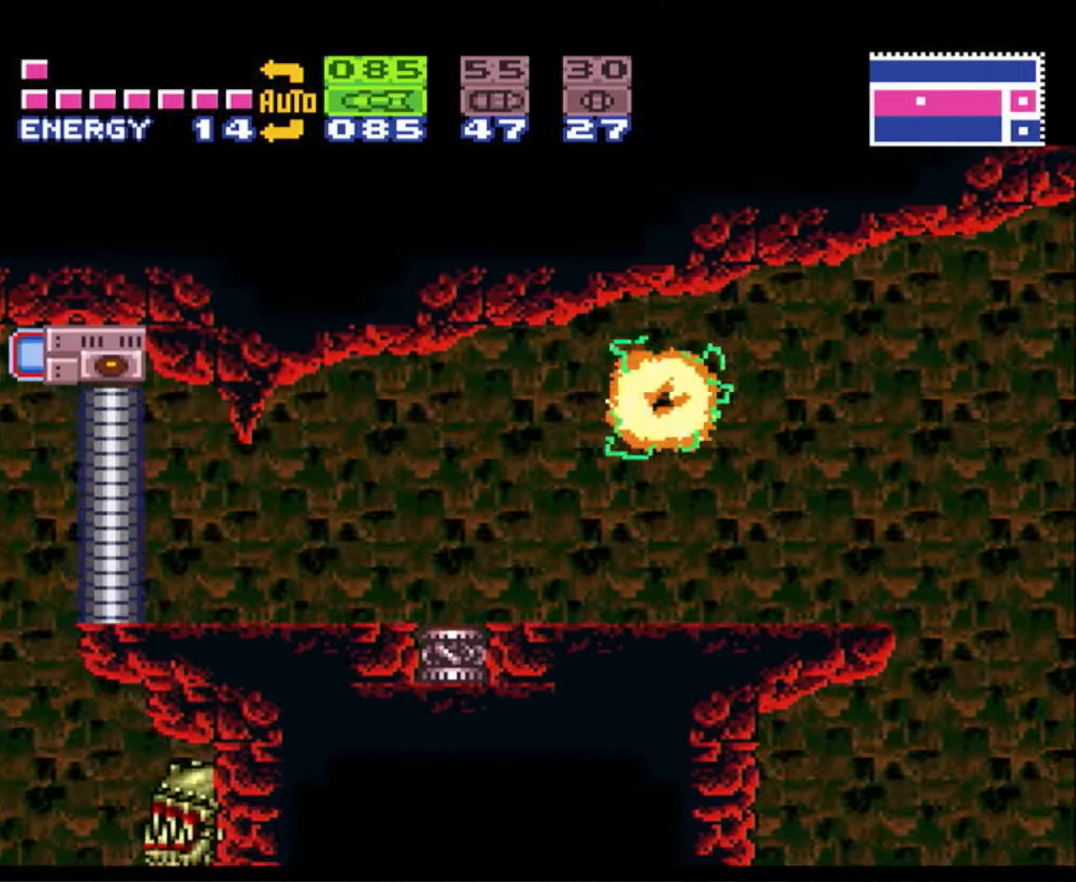
Gameplay with a controller (Nintendo layout); each line is a JSON object with the inputs held at the frame after it. "events" lists button and stick changes between this image and that frame as [ms after this image, input, new state], when the widget could be followed in between. Not read: L3 R3 SELECT.
{"buttons": ["B", "DPAD_LEFT"], "events": [[133, "A", "down"], [233, "A", "up"]]}
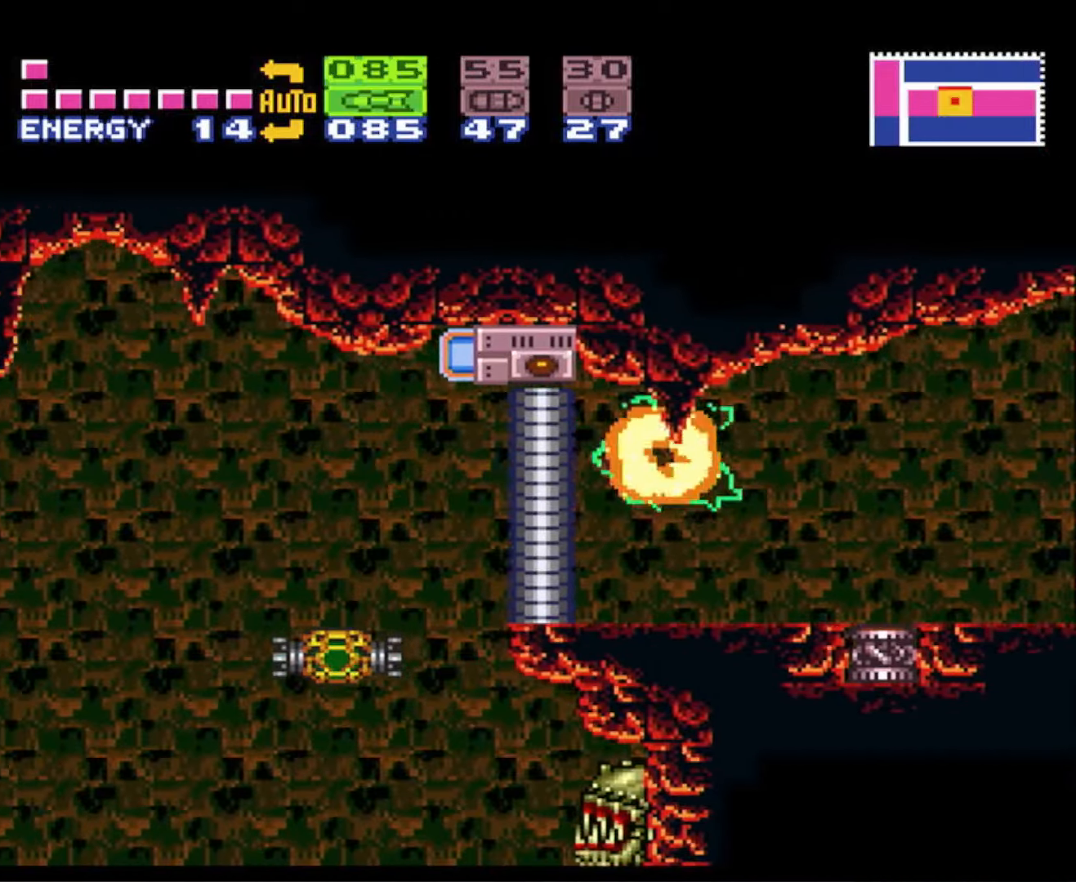
{"buttons": [], "events": [[233, "DPAD_LEFT", "up"], [283, "B", "up"], [350, "DPAD_RIGHT", "down"], [500, "DPAD_RIGHT", "up"]]}
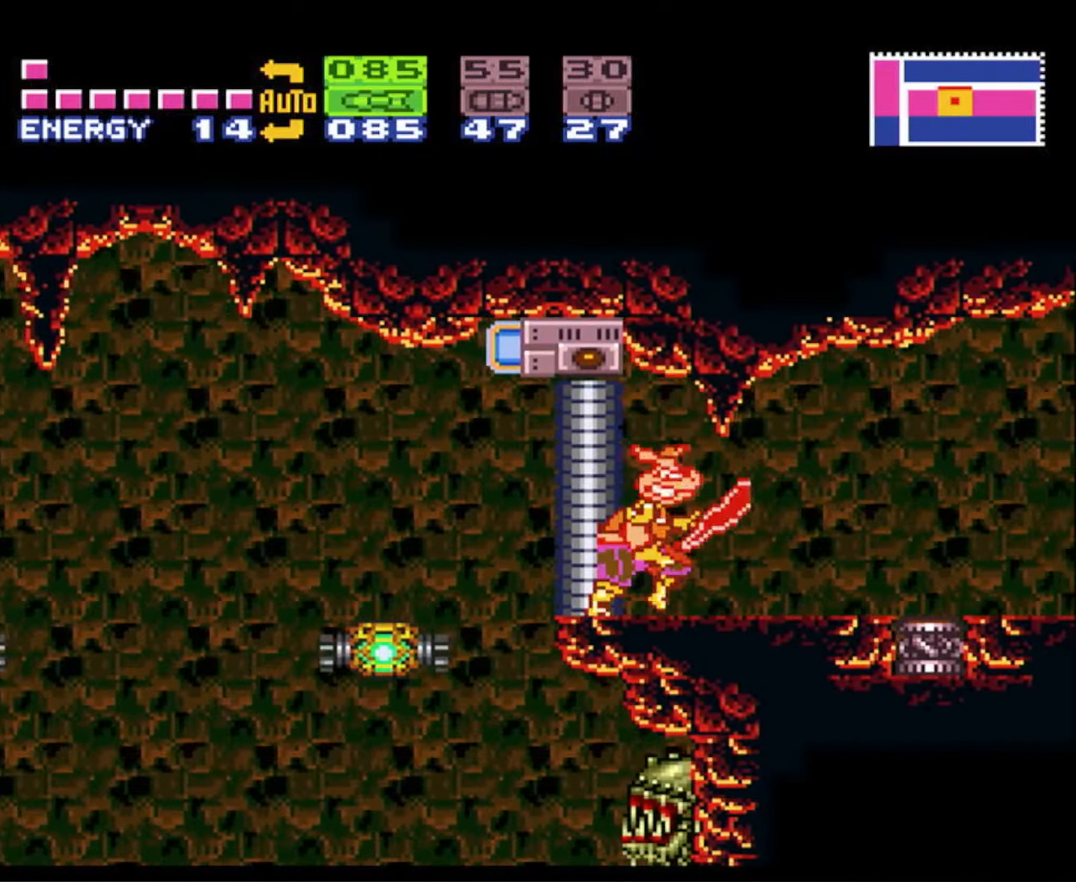
{"buttons": ["R1"], "events": [[217, "DPAD_RIGHT", "down"], [233, "DPAD_RIGHT", "up"], [367, "R1", "down"], [400, "DPAD_LEFT", "down"], [433, "DPAD_LEFT", "up"]]}
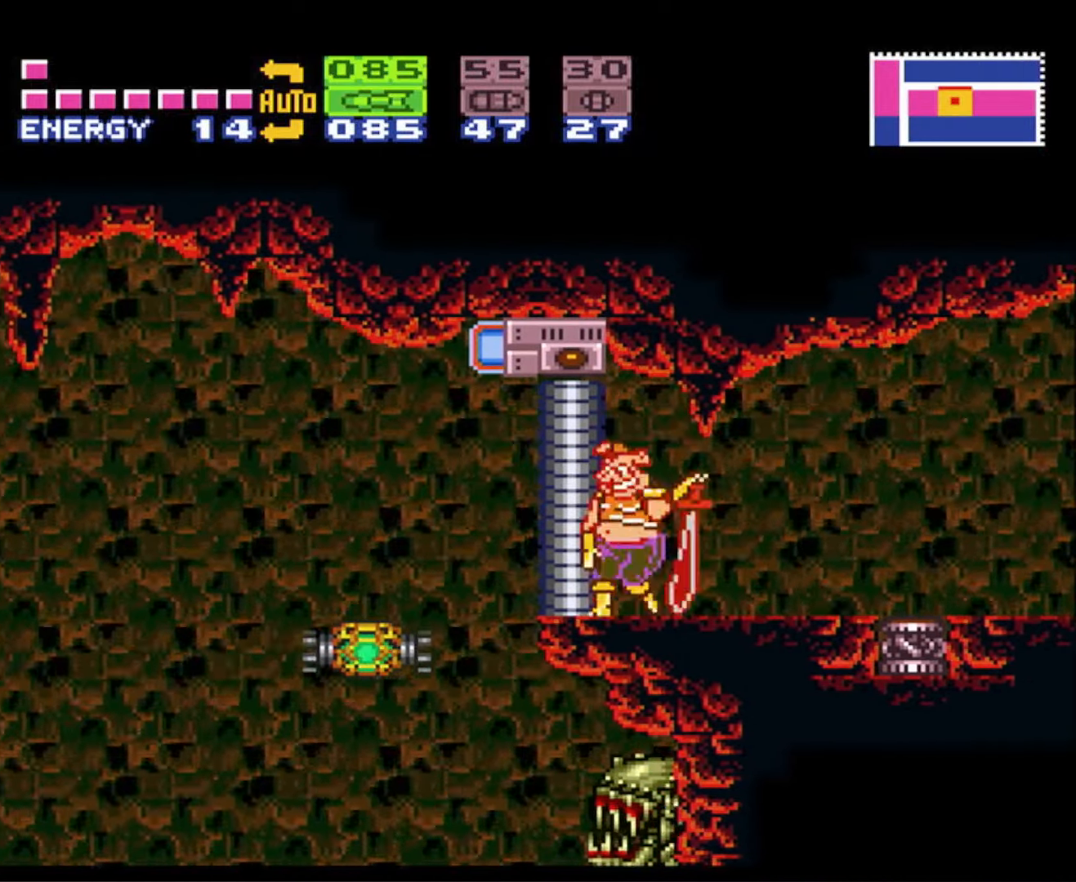
{"buttons": ["A", "R1", "DPAD_LEFT"], "events": [[333, "A", "down"], [383, "DPAD_LEFT", "down"]]}
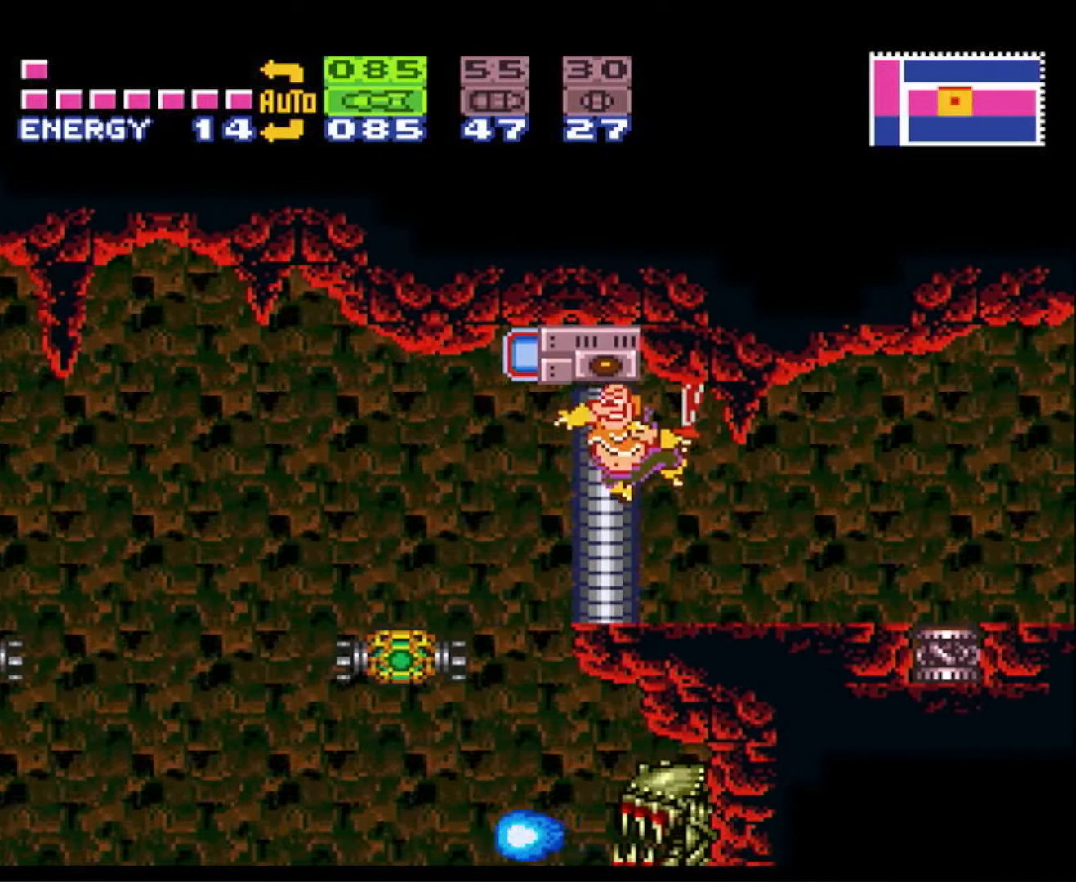
{"buttons": ["DPAD_RIGHT"], "events": [[33, "X", "down"], [83, "DPAD_LEFT", "up"], [183, "X", "up"], [217, "A", "up"], [250, "R1", "up"], [333, "DPAD_RIGHT", "down"]]}
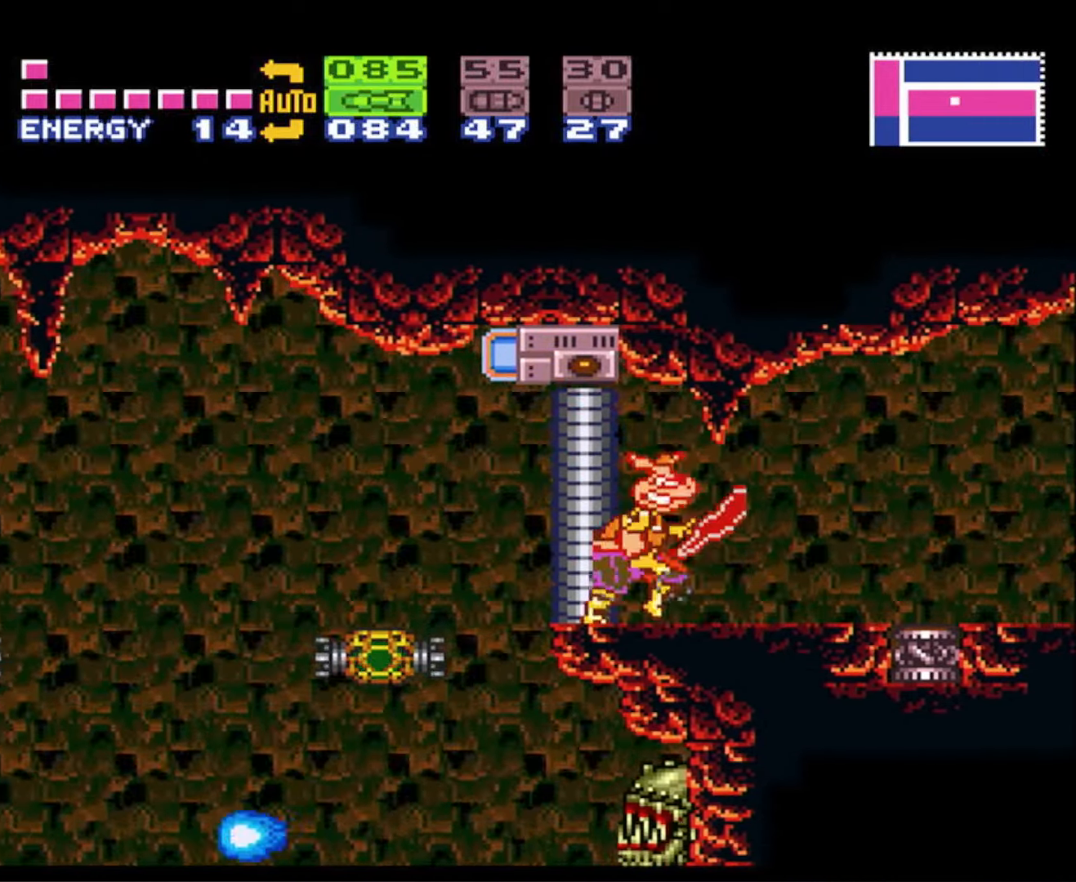
{"buttons": ["R1"], "events": [[100, "DPAD_RIGHT", "up"], [133, "DPAD_LEFT", "down"], [267, "DPAD_LEFT", "up"], [300, "R1", "down"]]}
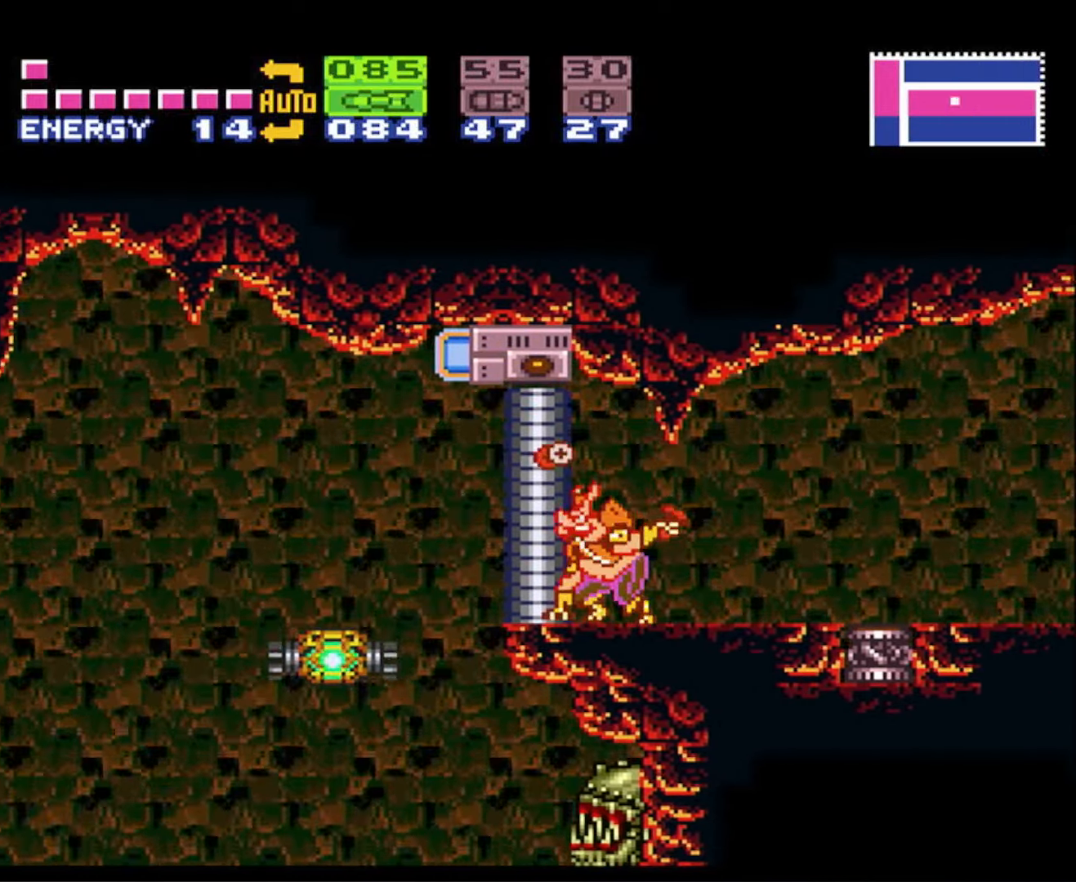
{"buttons": [], "events": [[17, "DPAD_LEFT", "down"], [50, "A", "down"], [200, "DPAD_LEFT", "up"], [200, "X", "down"], [367, "X", "up"], [450, "A", "up"], [483, "R1", "up"]]}
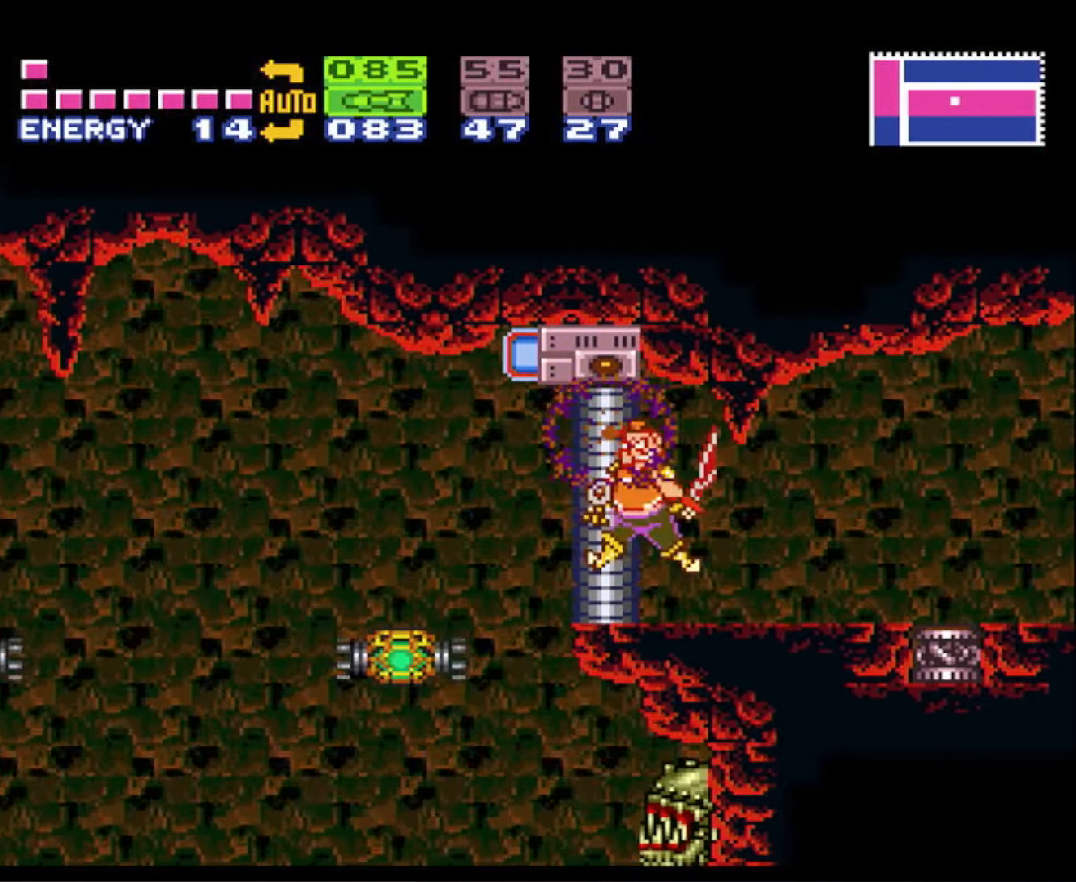
{"buttons": ["DPAD_LEFT"], "events": [[217, "DPAD_RIGHT", "down"], [367, "DPAD_RIGHT", "up"], [450, "DPAD_LEFT", "down"]]}
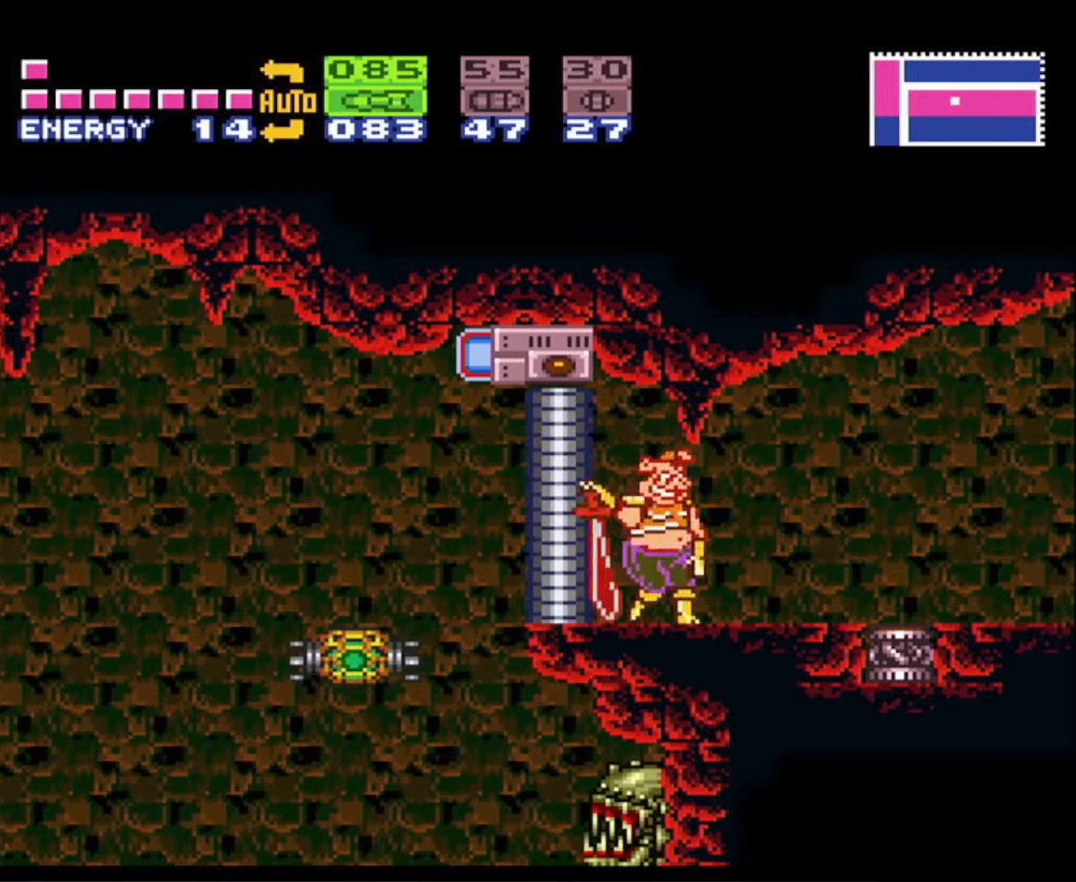
{"buttons": ["A", "X", "R1", "DPAD_LEFT"], "events": [[17, "DPAD_LEFT", "up"], [167, "R1", "down"], [350, "A", "down"], [400, "DPAD_LEFT", "down"], [500, "X", "down"]]}
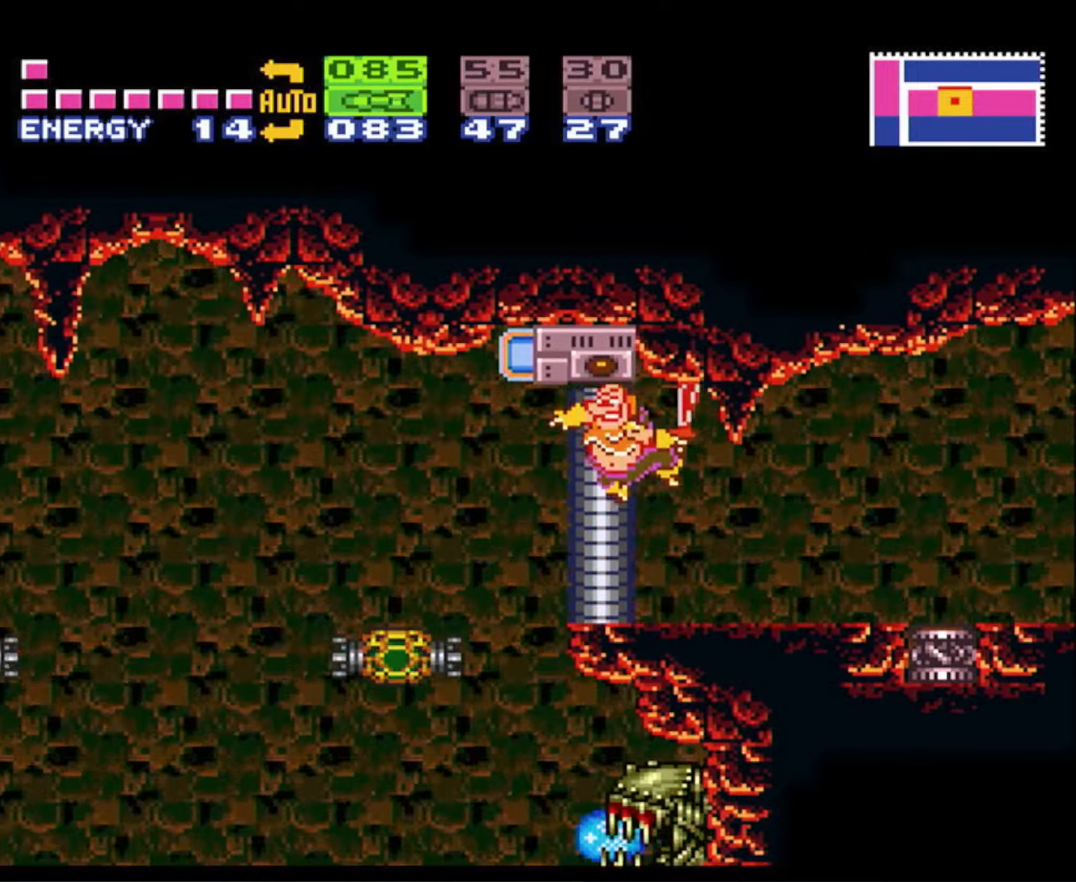
{"buttons": ["DPAD_RIGHT"], "events": [[50, "DPAD_LEFT", "up"], [167, "X", "up"], [200, "A", "up"], [217, "R1", "up"], [317, "DPAD_RIGHT", "down"]]}
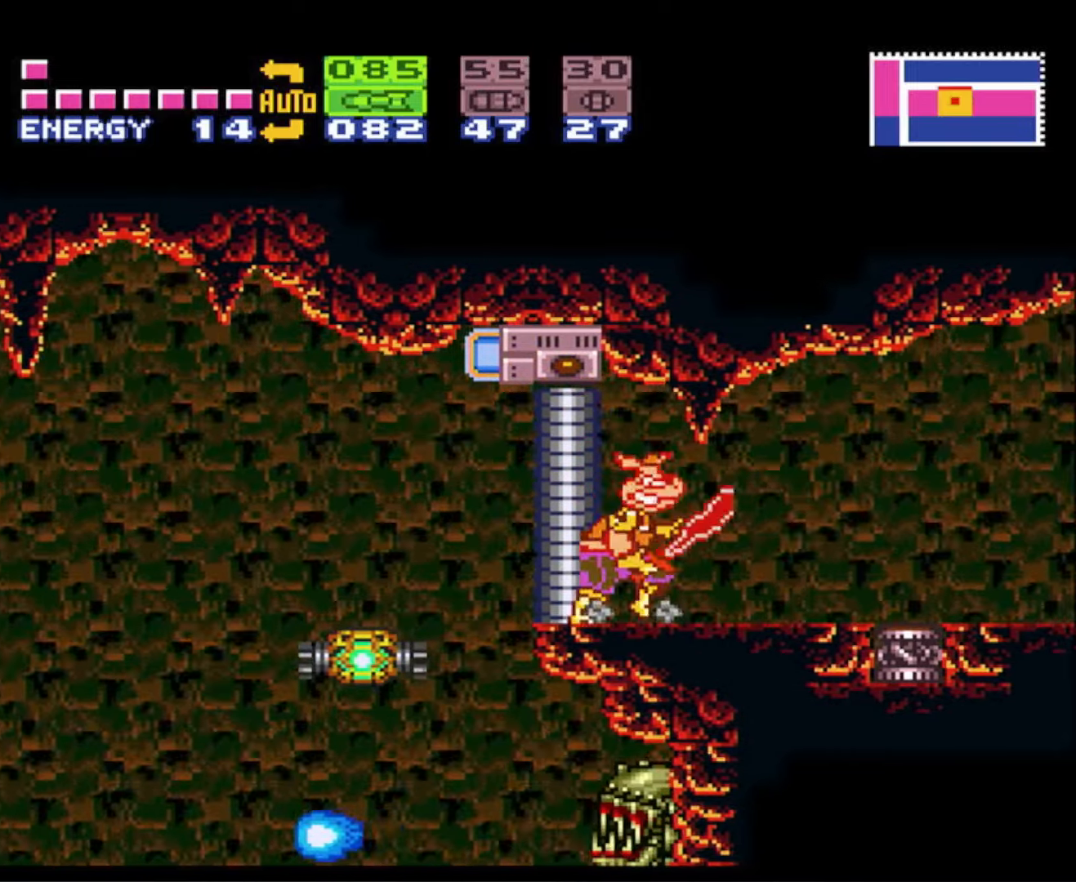
{"buttons": ["A", "R1", "DPAD_LEFT"], "events": [[34, "DPAD_RIGHT", "up"], [100, "DPAD_LEFT", "down"], [184, "DPAD_LEFT", "up"], [250, "R1", "down"], [500, "A", "down"], [500, "DPAD_LEFT", "down"]]}
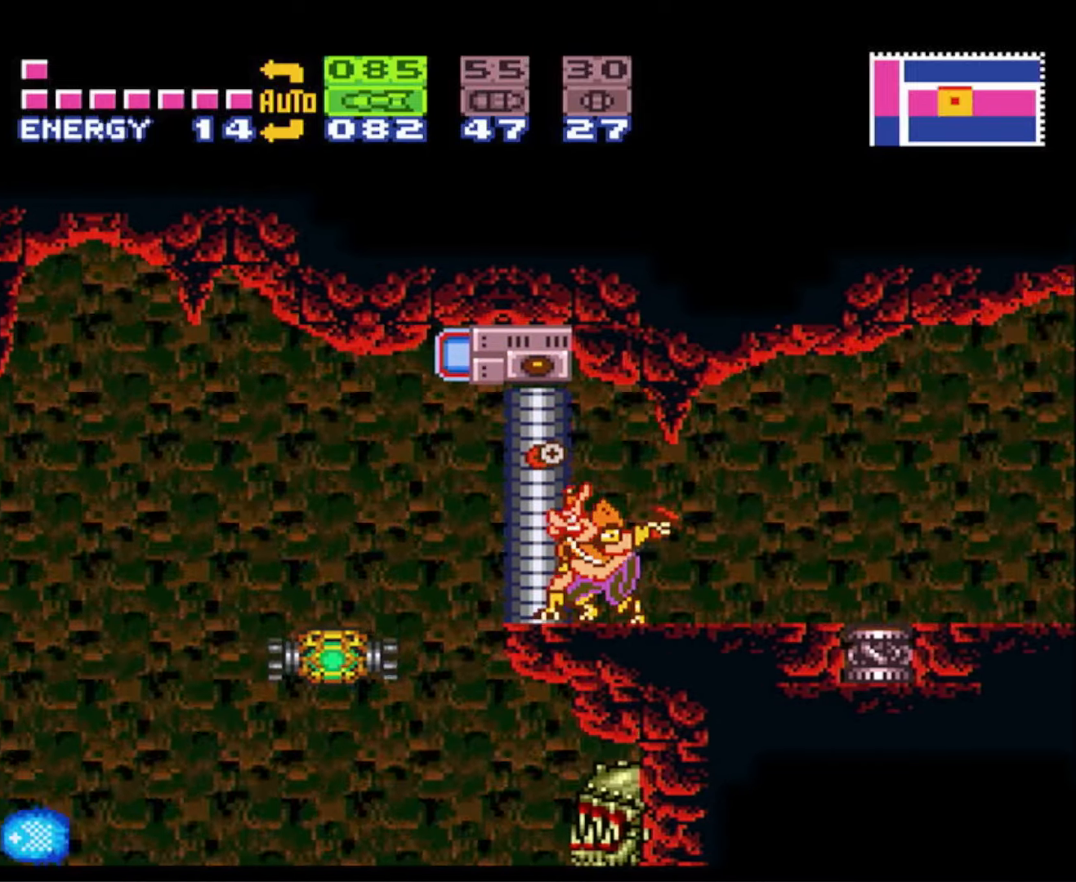
{"buttons": ["DPAD_RIGHT"], "events": [[117, "X", "down"], [234, "DPAD_LEFT", "up"], [300, "X", "up"], [367, "A", "up"], [384, "R1", "up"], [434, "DPAD_RIGHT", "down"]]}
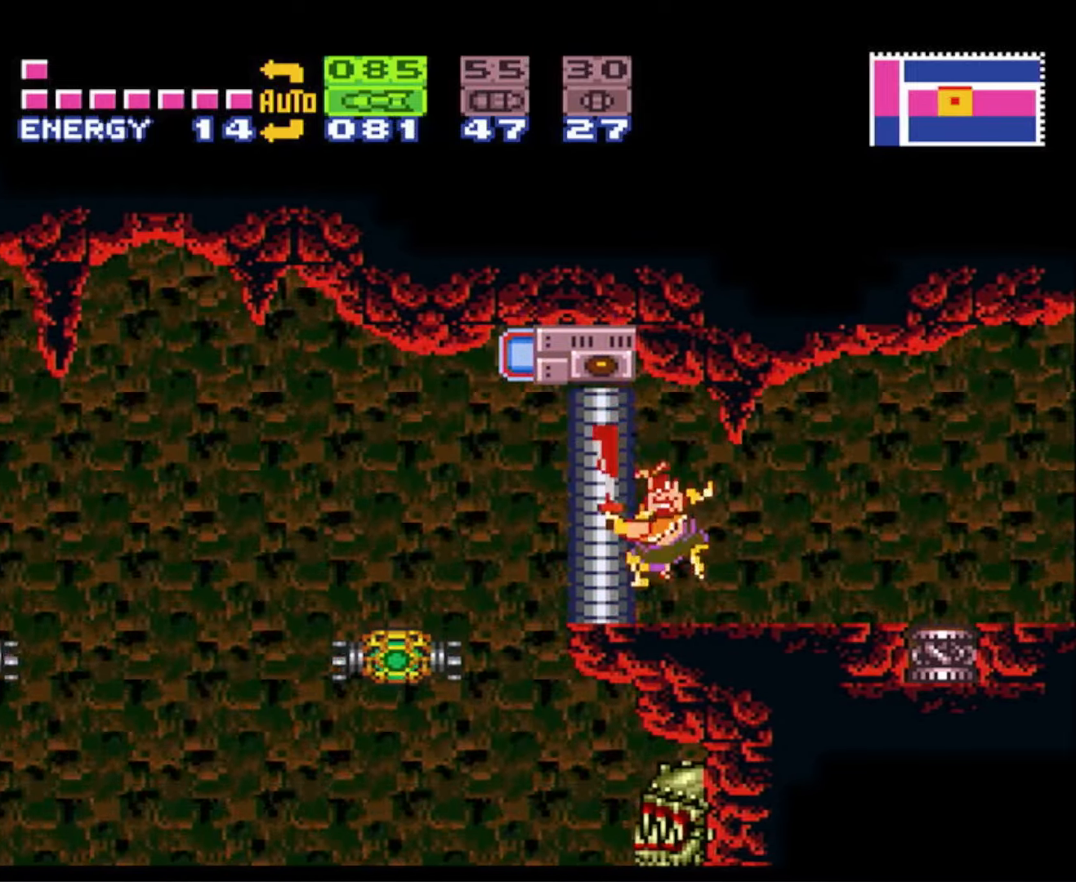
{"buttons": ["R1"], "events": [[184, "DPAD_RIGHT", "up"], [217, "DPAD_LEFT", "down"], [334, "R1", "down"], [350, "DPAD_LEFT", "up"]]}
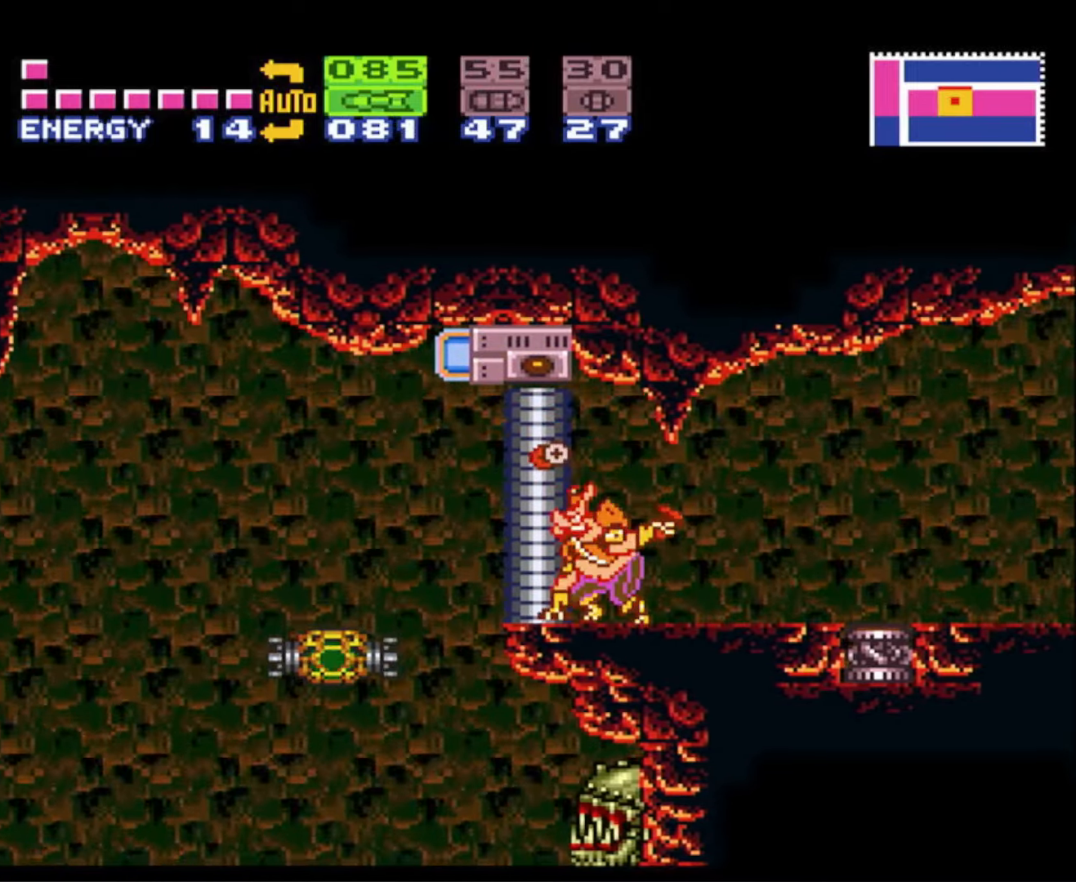
{"buttons": ["A", "R1"], "events": [[117, "A", "down"], [117, "DPAD_LEFT", "down"], [250, "X", "down"], [417, "DPAD_LEFT", "up"], [484, "X", "up"]]}
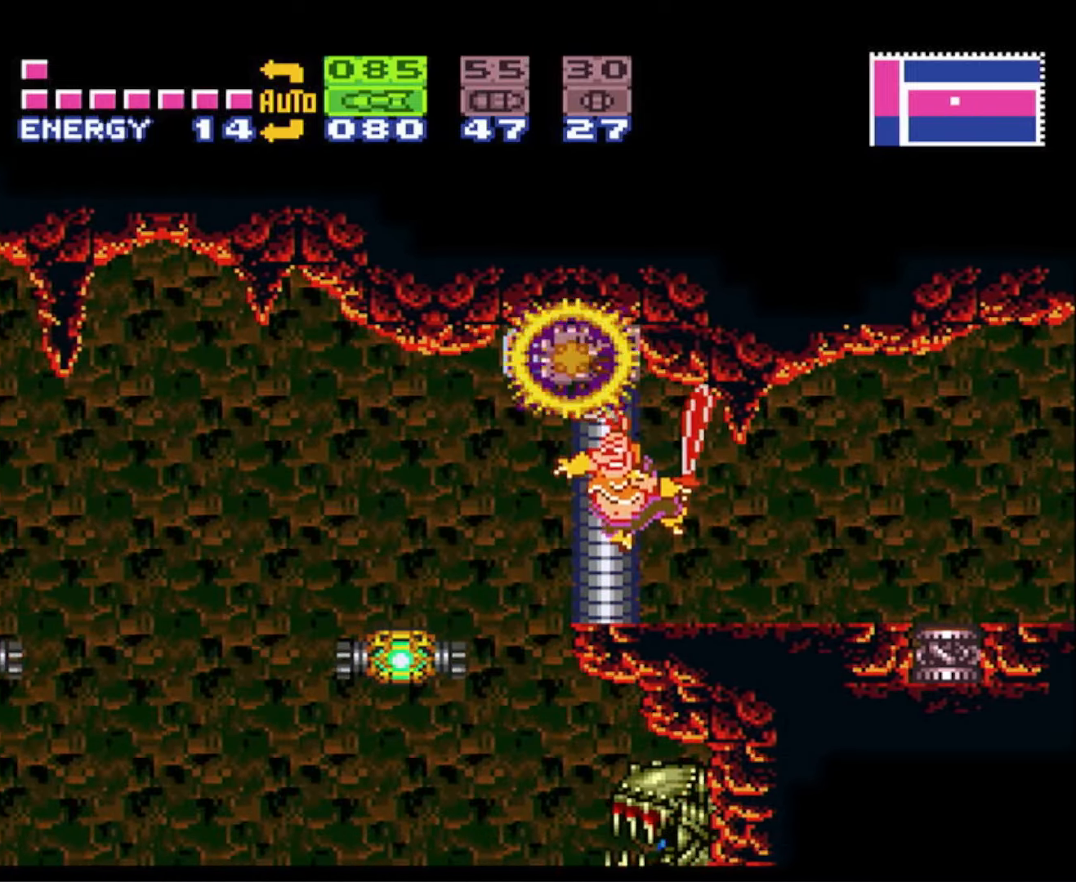
{"buttons": ["R1"], "events": [[34, "A", "up"], [34, "R1", "up"], [67, "DPAD_RIGHT", "down"], [300, "DPAD_RIGHT", "up"], [367, "DPAD_LEFT", "down"], [467, "R1", "down"], [484, "DPAD_LEFT", "up"]]}
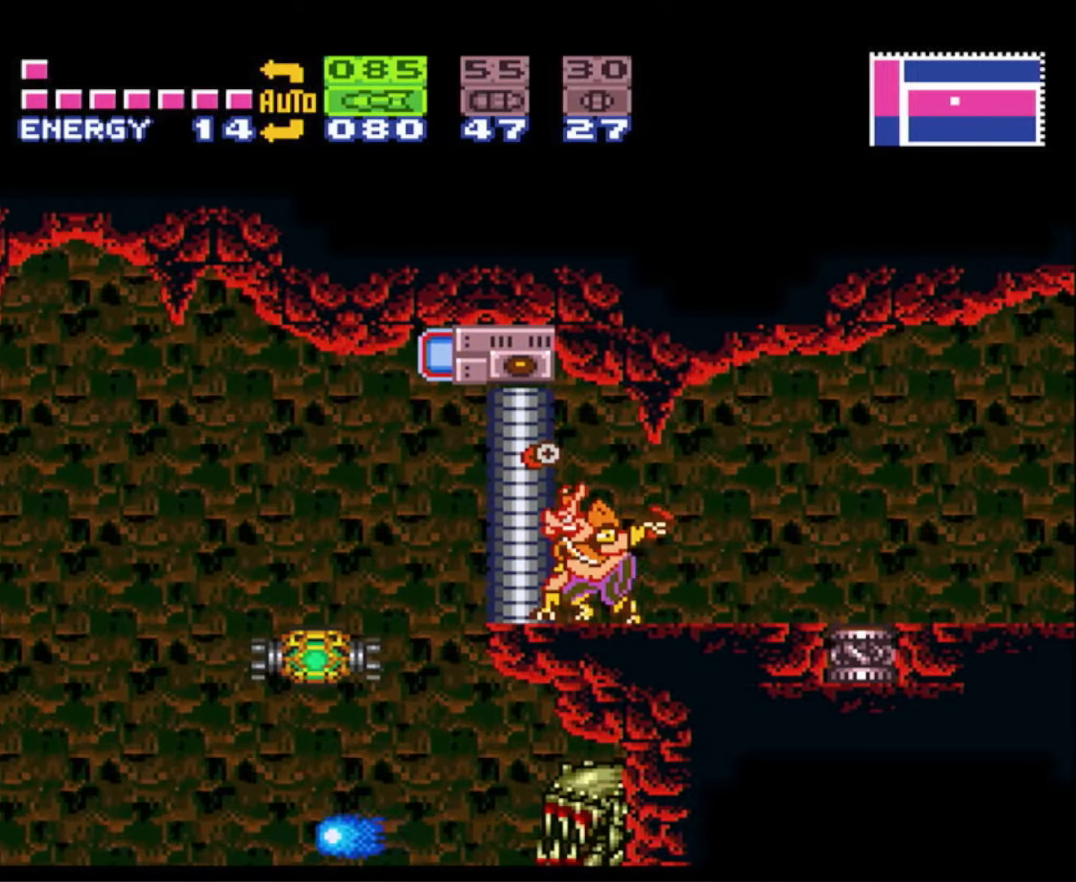
{"buttons": ["A", "X", "R1"], "events": [[250, "A", "down"], [267, "DPAD_LEFT", "down"], [434, "X", "down"], [500, "DPAD_LEFT", "up"]]}
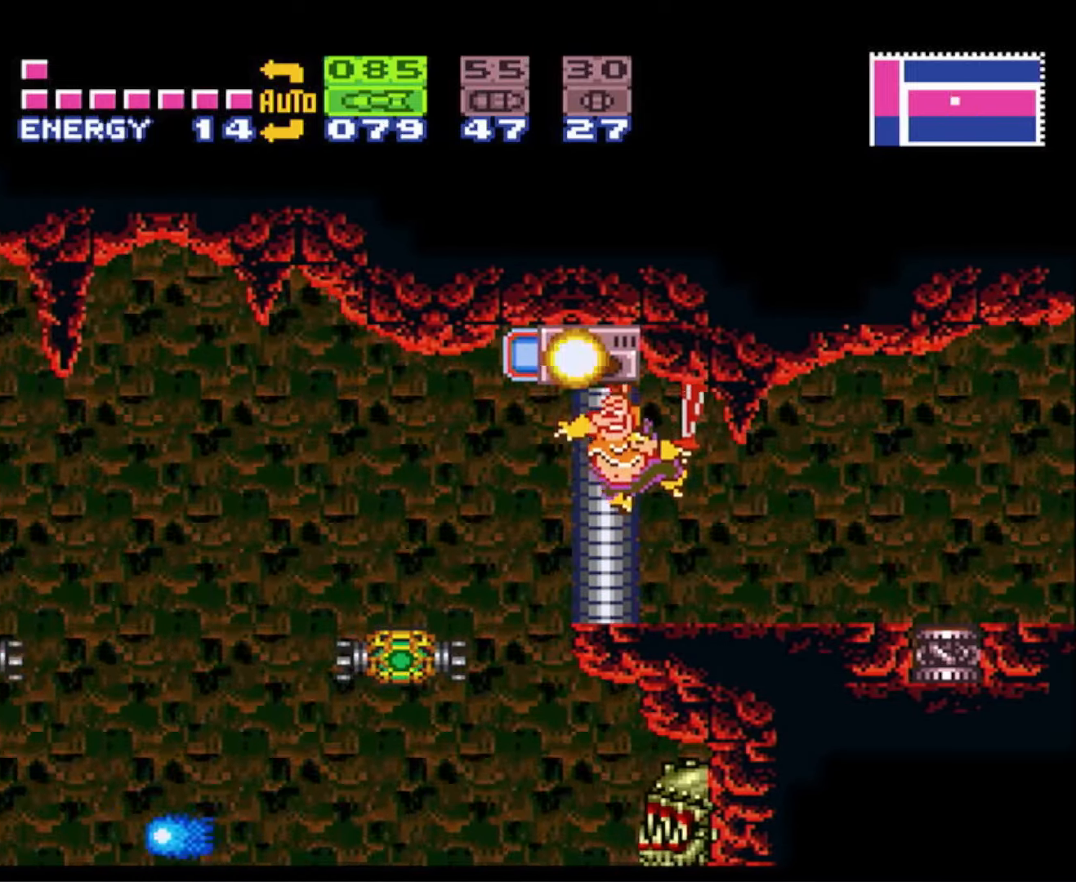
{"buttons": [], "events": [[134, "X", "up"], [184, "A", "up"], [184, "R1", "up"], [234, "DPAD_RIGHT", "down"], [367, "DPAD_RIGHT", "up"]]}
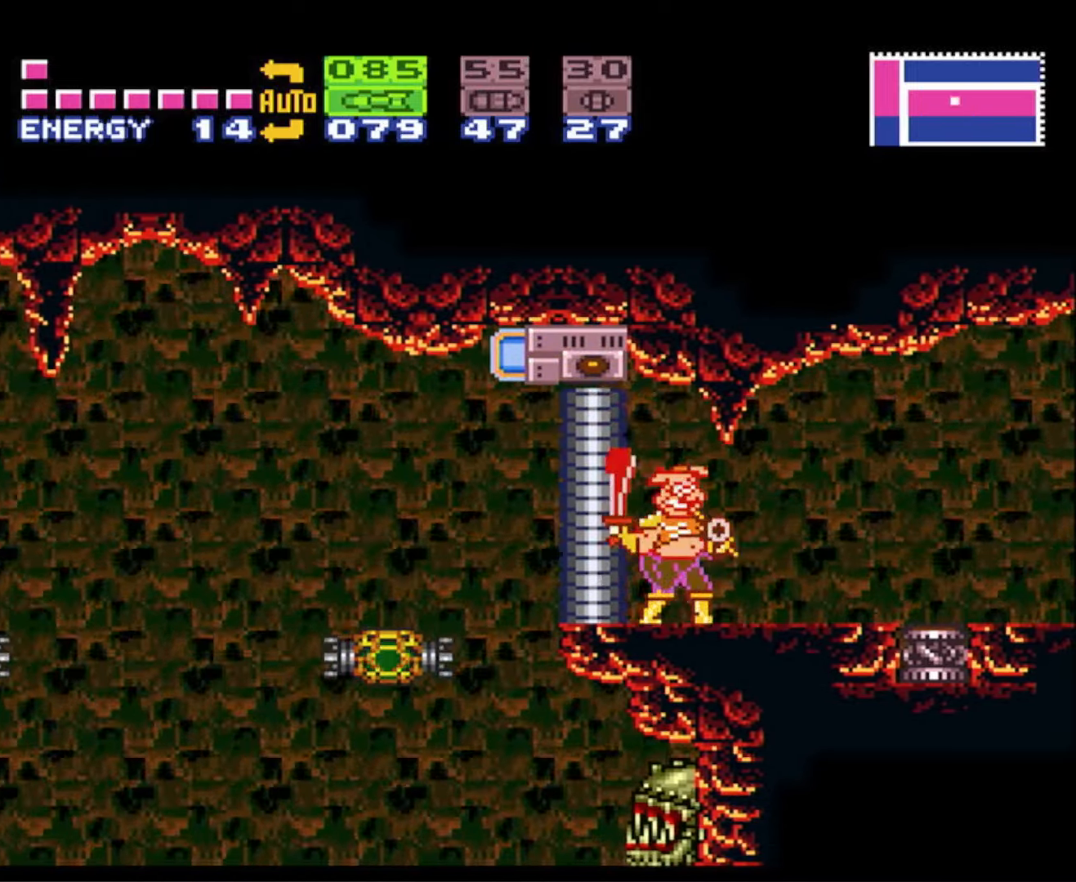
{"buttons": ["R1"], "events": [[117, "DPAD_RIGHT", "down"], [150, "DPAD_RIGHT", "up"], [350, "DPAD_LEFT", "down"], [350, "R1", "down"], [400, "DPAD_LEFT", "up"]]}
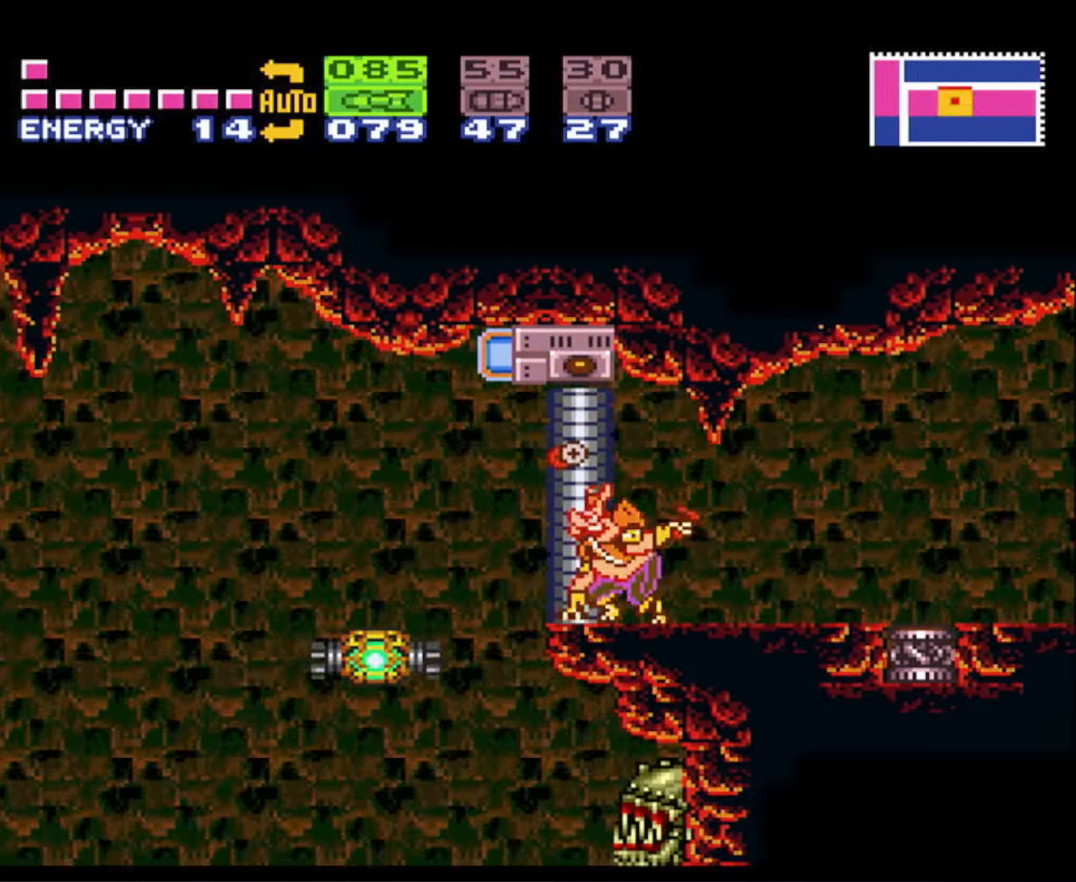
{"buttons": [], "events": [[83, "A", "down"], [200, "DPAD_LEFT", "down"], [200, "X", "down"], [400, "DPAD_LEFT", "up"], [450, "X", "up"], [500, "A", "up"], [500, "R1", "up"]]}
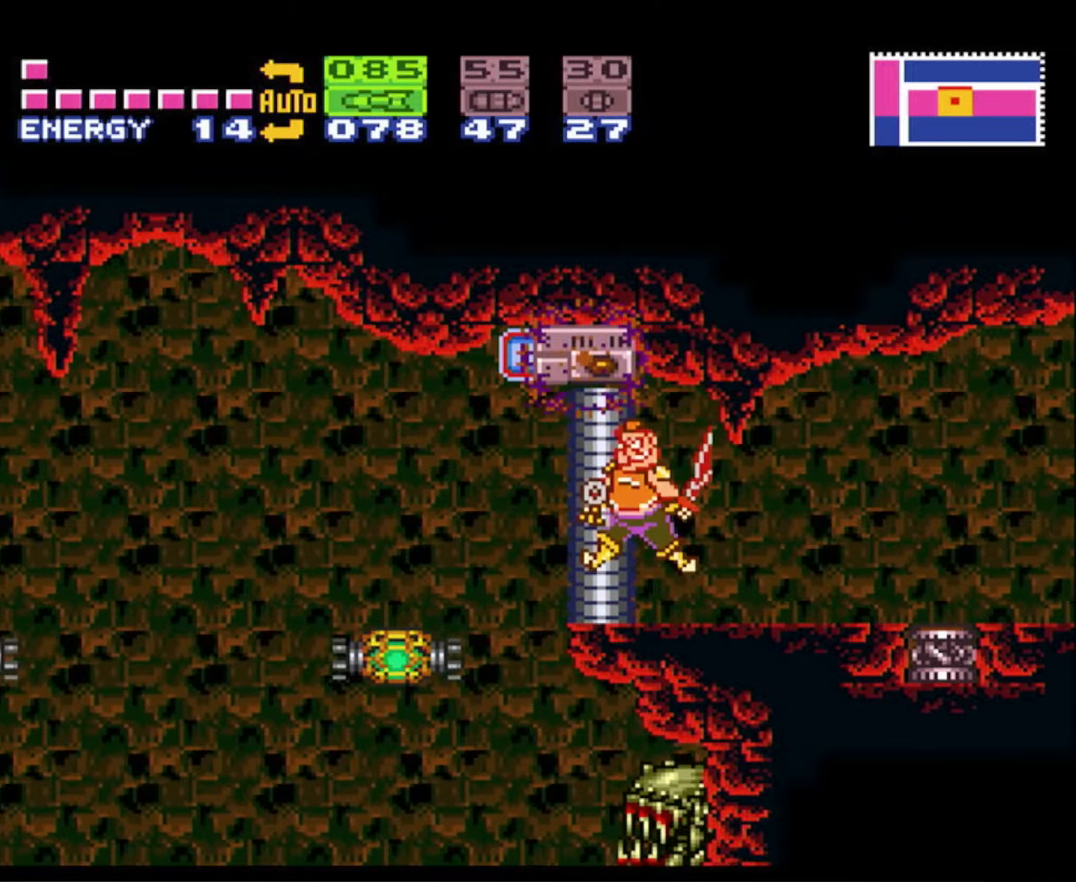
{"buttons": ["R1"], "events": [[100, "DPAD_RIGHT", "down"], [233, "DPAD_RIGHT", "up"], [383, "DPAD_LEFT", "down"], [416, "R1", "down"], [433, "DPAD_LEFT", "up"]]}
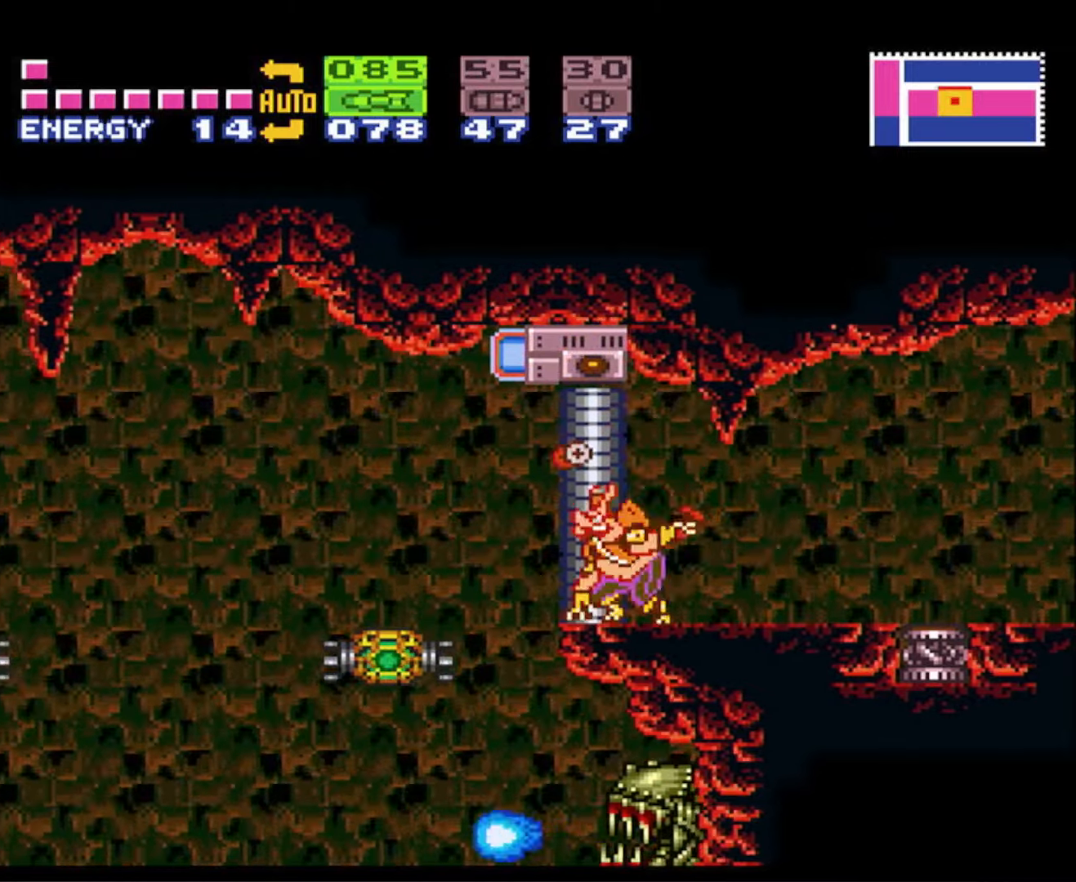
{"buttons": ["A", "R1"], "events": [[150, "A", "down"], [250, "DPAD_LEFT", "down"], [300, "X", "down"], [416, "DPAD_LEFT", "up"], [483, "X", "up"]]}
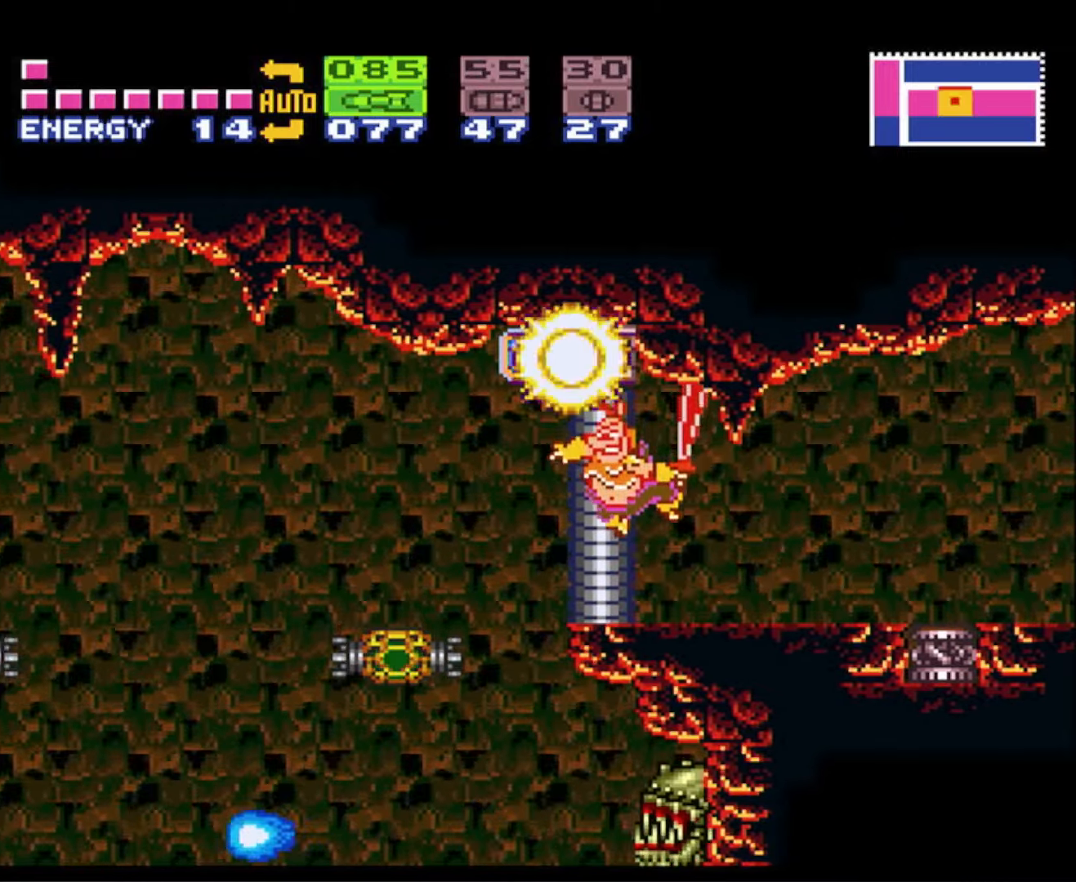
{"buttons": [], "events": [[33, "A", "up"], [50, "R1", "up"], [116, "DPAD_RIGHT", "down"], [266, "DPAD_RIGHT", "up"], [433, "DPAD_RIGHT", "down"], [466, "DPAD_RIGHT", "up"]]}
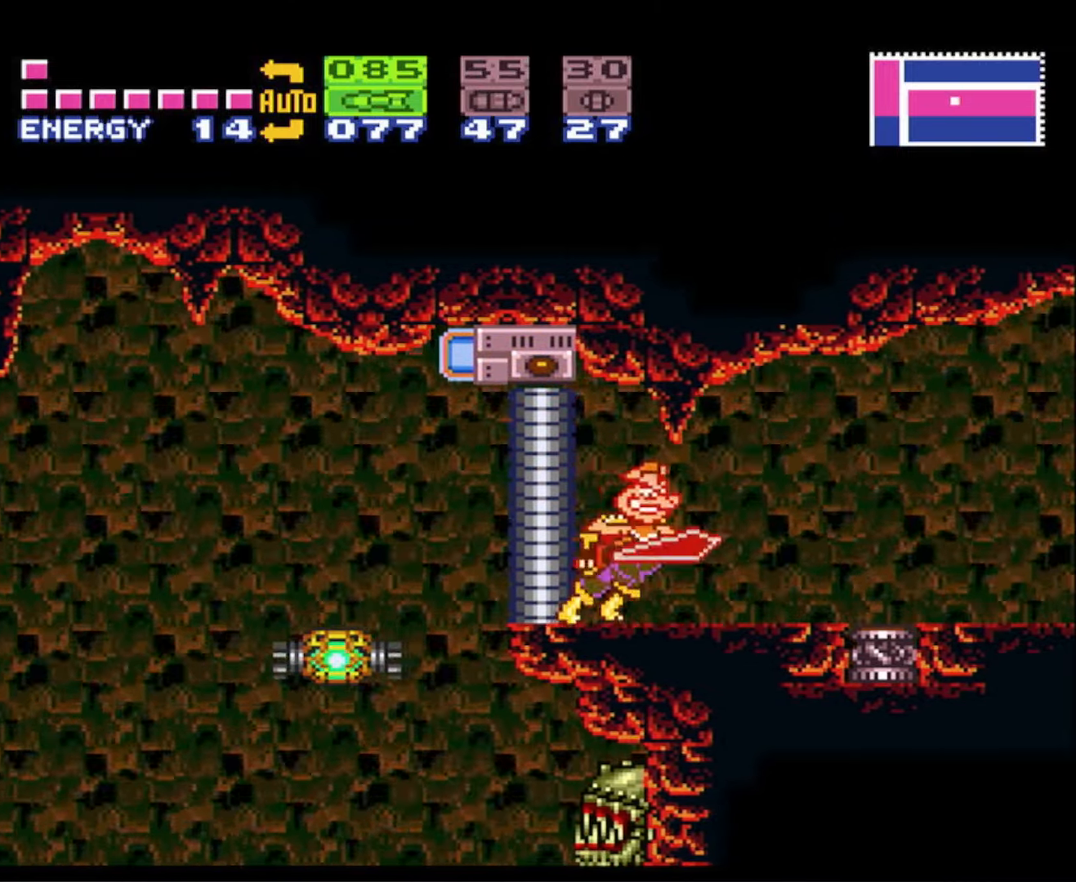
{"buttons": ["A", "R1", "DPAD_LEFT"], "events": [[150, "R1", "down"], [166, "DPAD_LEFT", "down"], [250, "DPAD_LEFT", "up"], [383, "A", "down"], [450, "DPAD_LEFT", "down"]]}
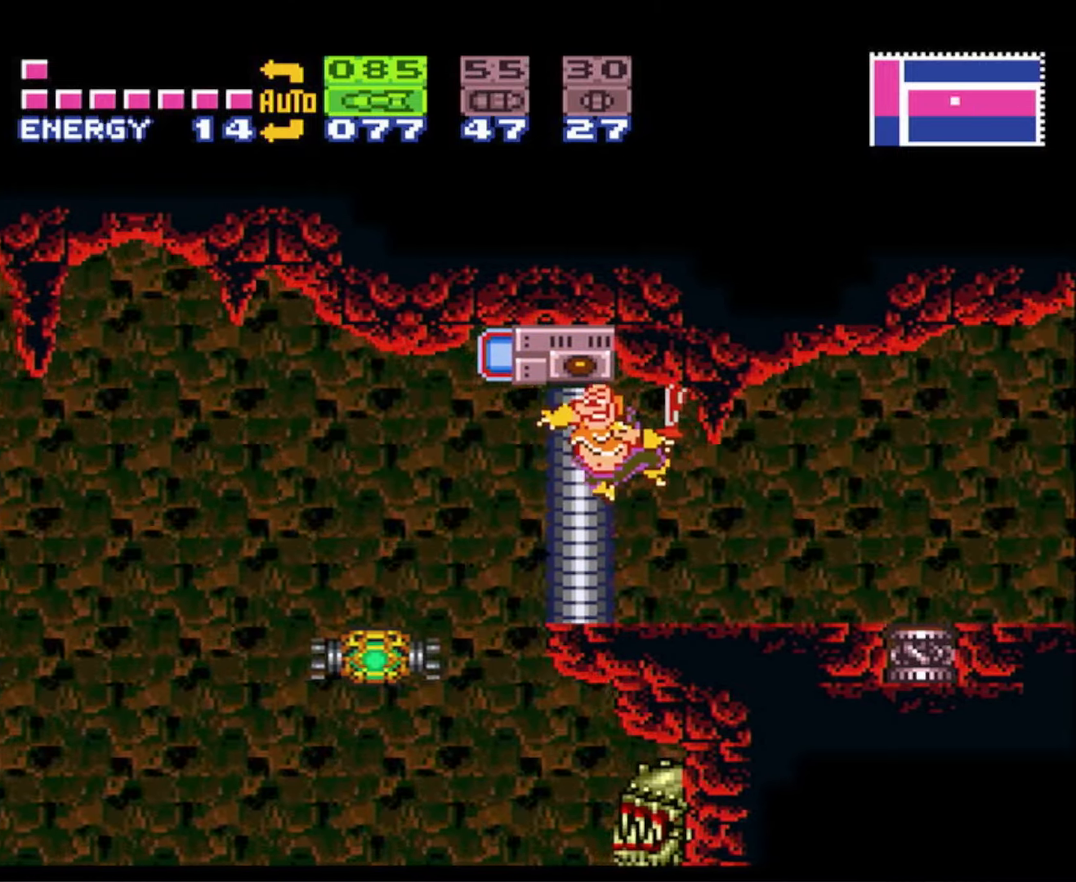
{"buttons": ["DPAD_RIGHT"], "events": [[66, "X", "down"], [200, "DPAD_LEFT", "up"], [216, "X", "up"], [283, "A", "up"], [300, "R1", "up"], [383, "DPAD_RIGHT", "down"]]}
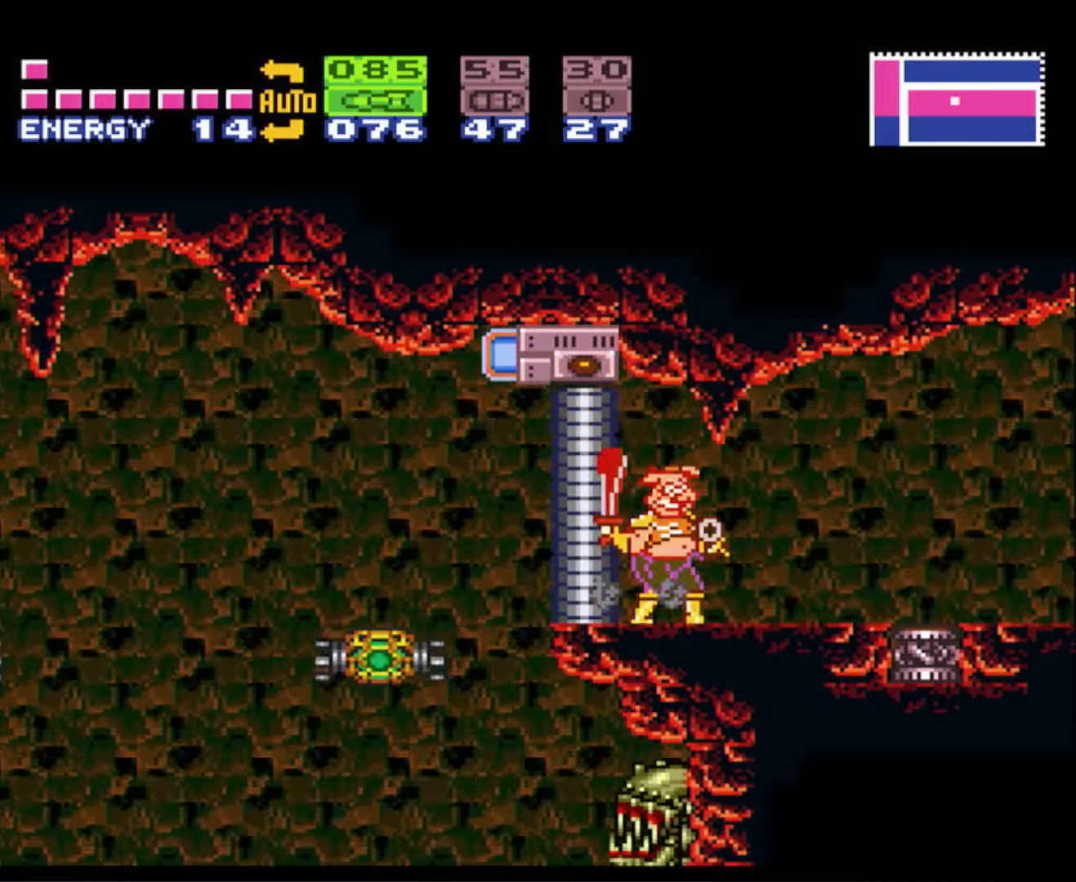
{"buttons": ["R1"], "events": [[16, "DPAD_RIGHT", "up"], [150, "DPAD_RIGHT", "down"], [200, "DPAD_RIGHT", "up"], [350, "R1", "down"], [366, "DPAD_LEFT", "down"], [433, "DPAD_LEFT", "up"]]}